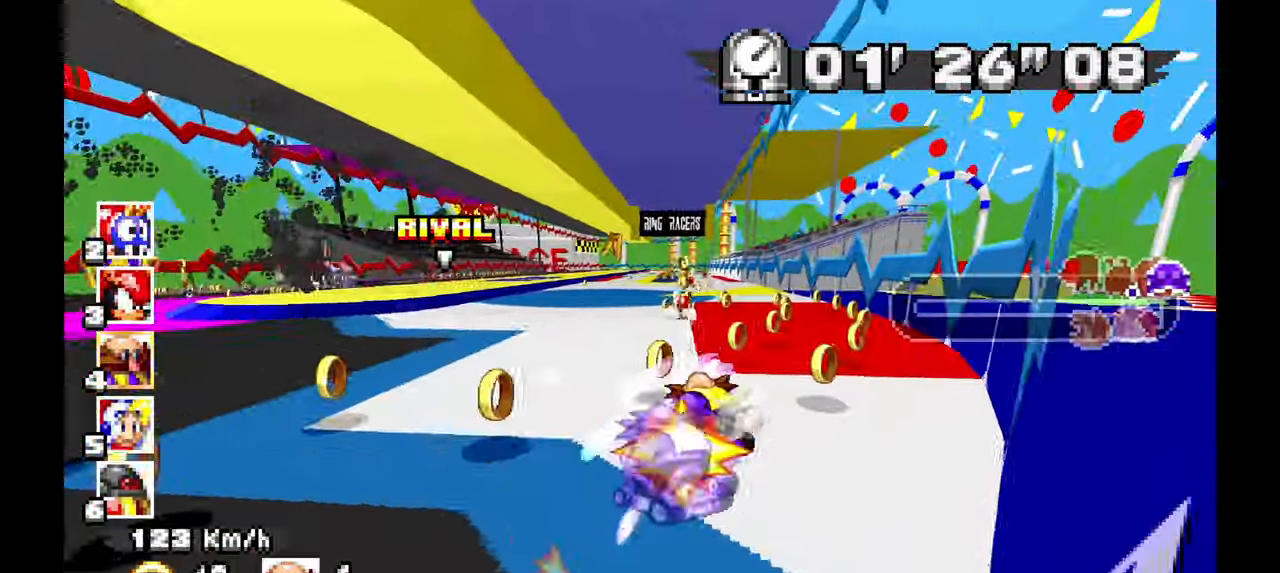
Gameplay with a controller; each line is a JSON object with the inputs held at the frame after it. "events" lists button and stick changes between this image and that frame as [ms after this image, input, new state], when the widget could be followed in between. Not read: HOME L1 L3 R3 SELECT START TOUCHPAD Y.
{"buttons": ["A"], "left_stick": "up-left", "events": [[150, "left_stick", "right"], [233, "left_stick", "center"], [433, "left_stick", "up-left"]]}
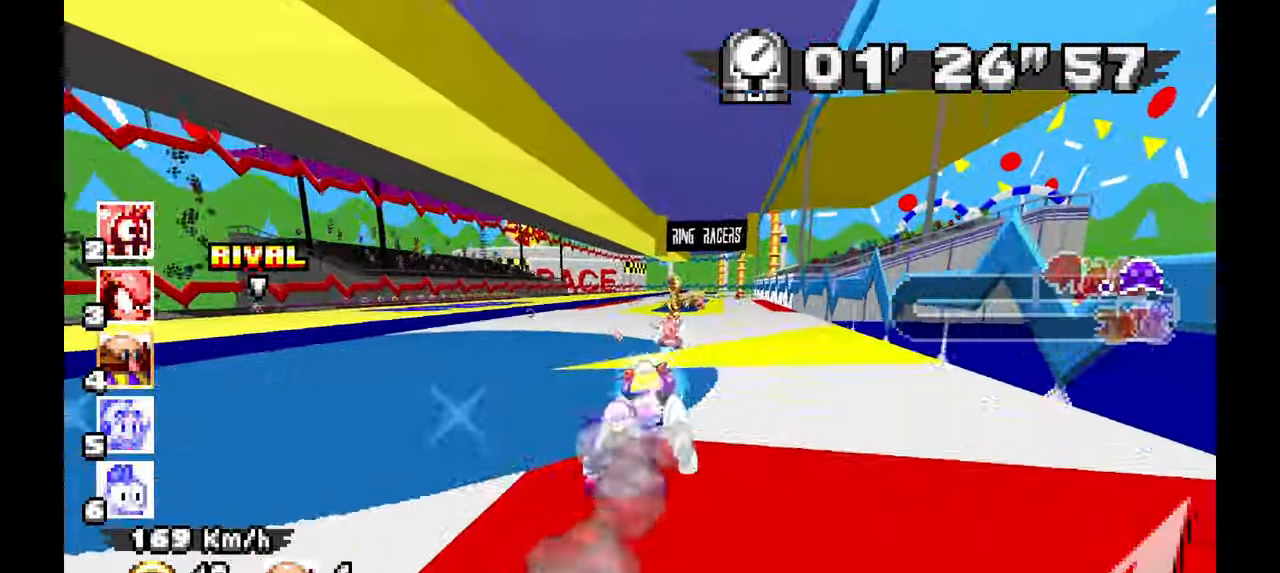
{"buttons": ["A"], "left_stick": "center", "events": [[133, "left_stick", "up-right"], [383, "left_stick", "center"]]}
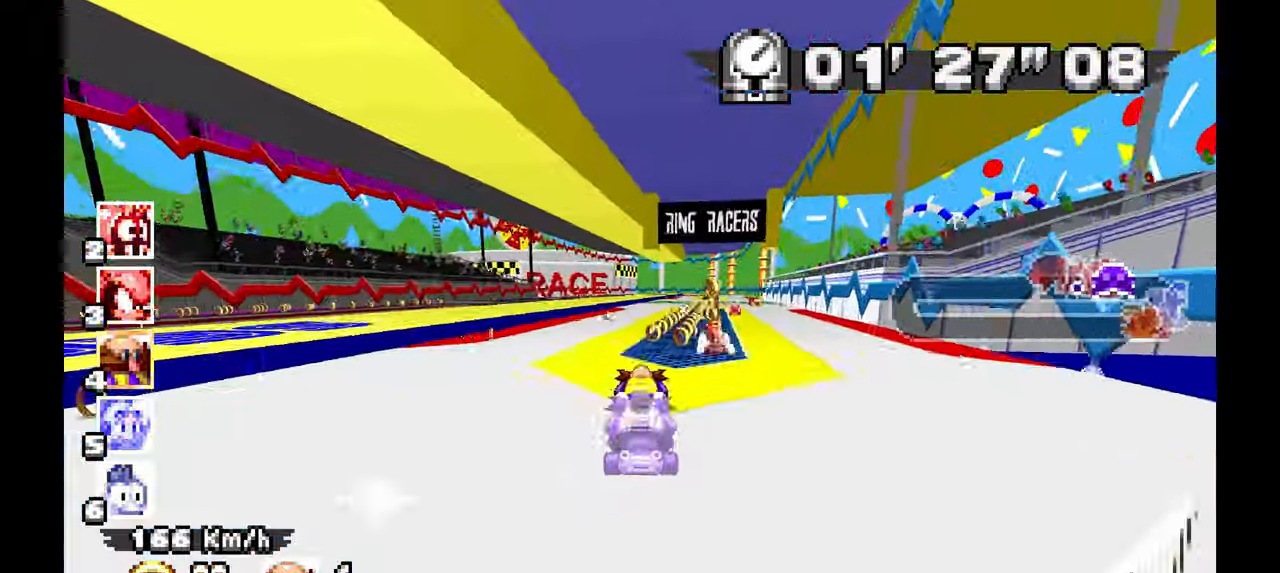
{"buttons": ["A"], "left_stick": "right", "events": [[400, "left_stick", "right"]]}
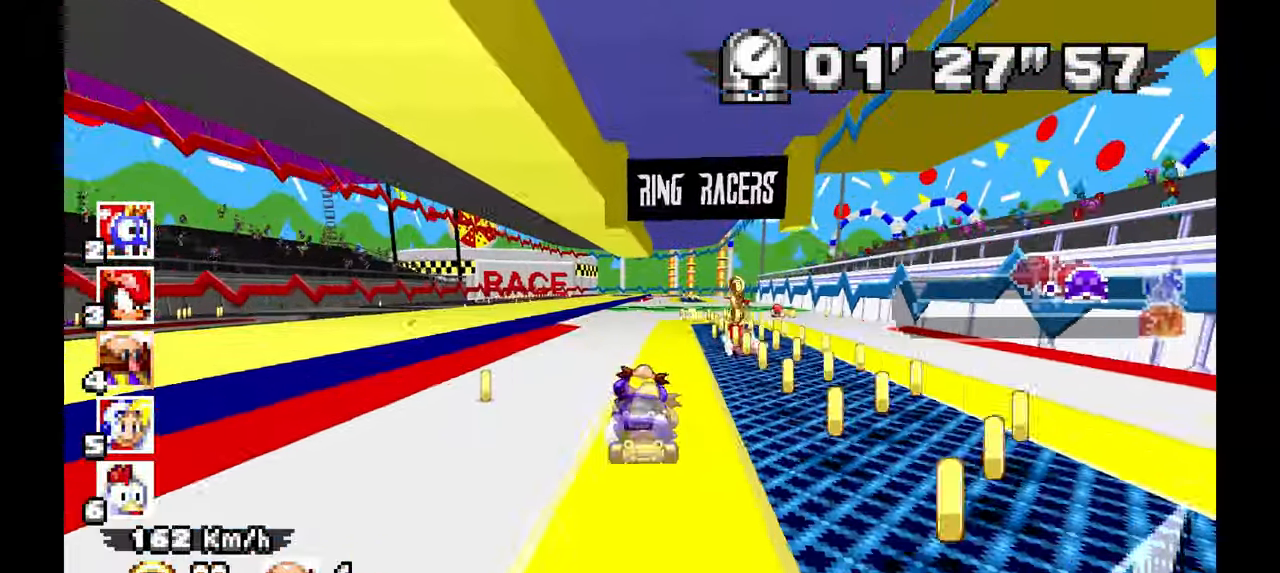
{"buttons": ["A"], "left_stick": "center", "events": [[67, "left_stick", "center"], [250, "left_stick", "right"], [450, "left_stick", "center"]]}
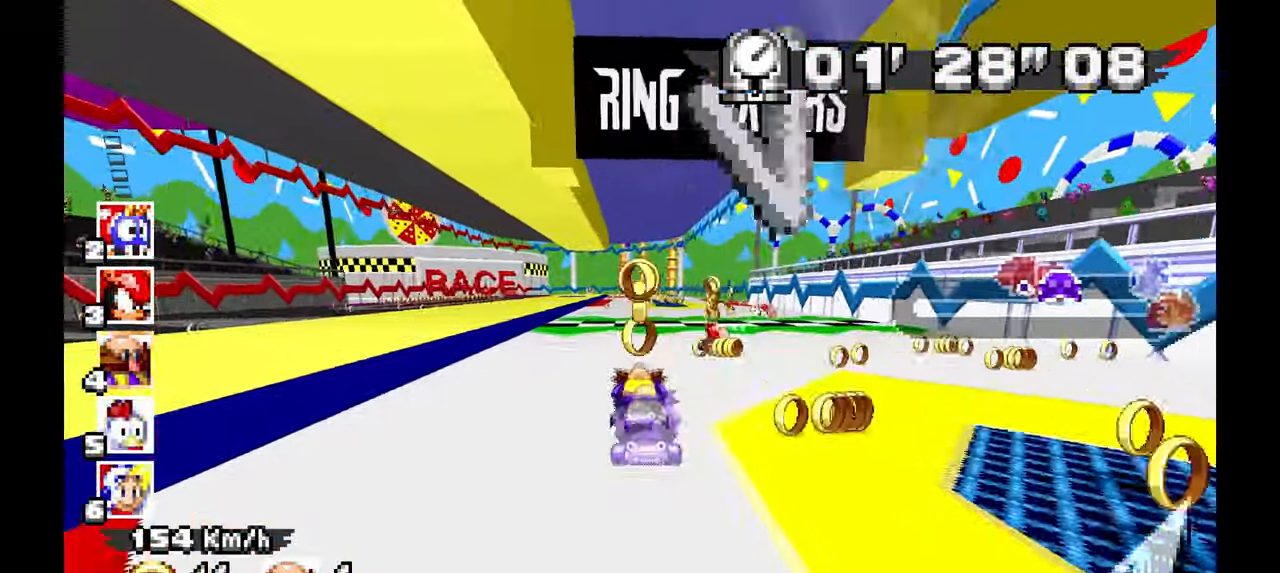
{"buttons": ["A"], "left_stick": "right", "events": [[167, "left_stick", "right"]]}
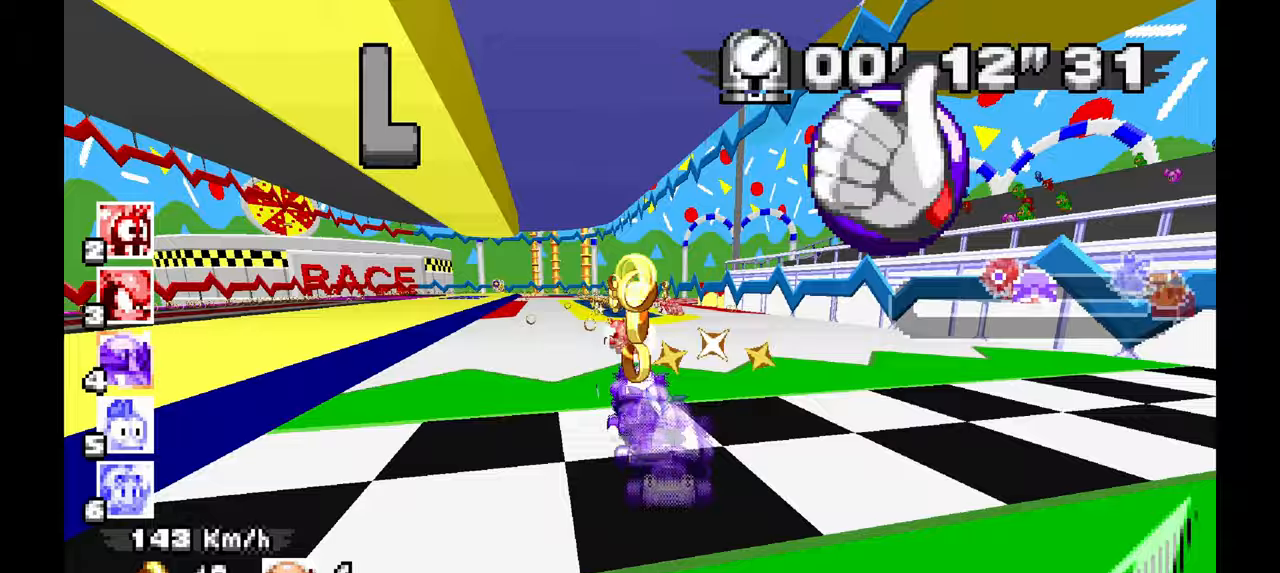
{"buttons": ["A"], "left_stick": "left", "events": [[17, "left_stick", "center"], [250, "left_stick", "up-left"], [350, "left_stick", "center"], [417, "left_stick", "up-left"], [500, "left_stick", "left"]]}
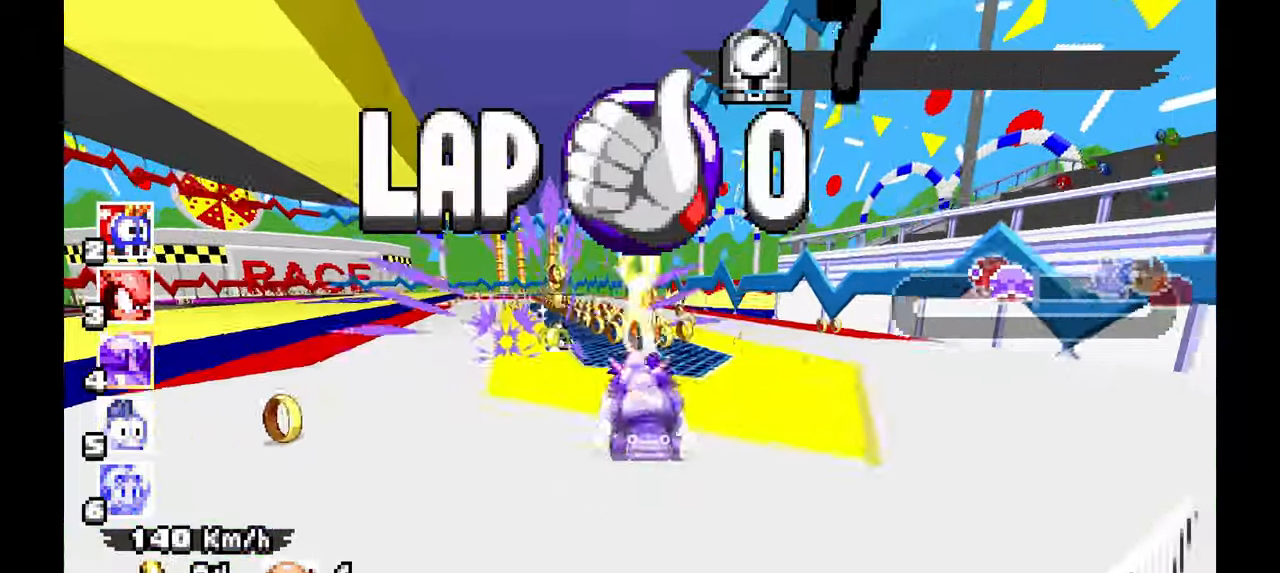
{"buttons": ["A"], "left_stick": "center", "events": [[433, "left_stick", "center"]]}
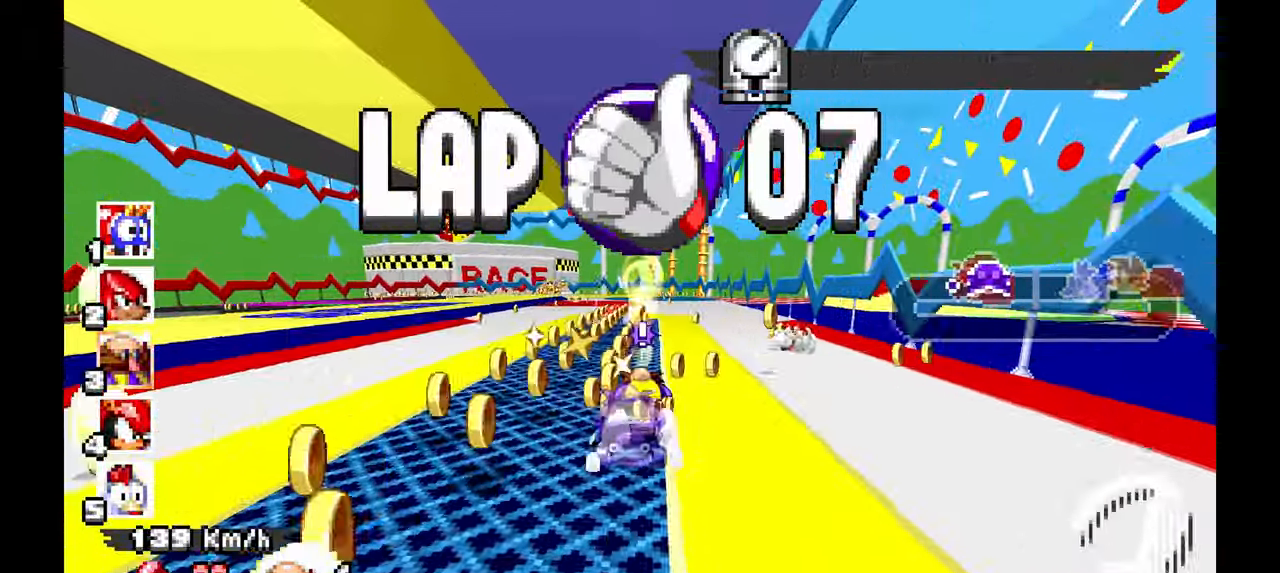
{"buttons": ["A", "R1"], "left_stick": "left", "events": [[133, "left_stick", "up-left"], [250, "left_stick", "left"], [333, "R1", "down"]]}